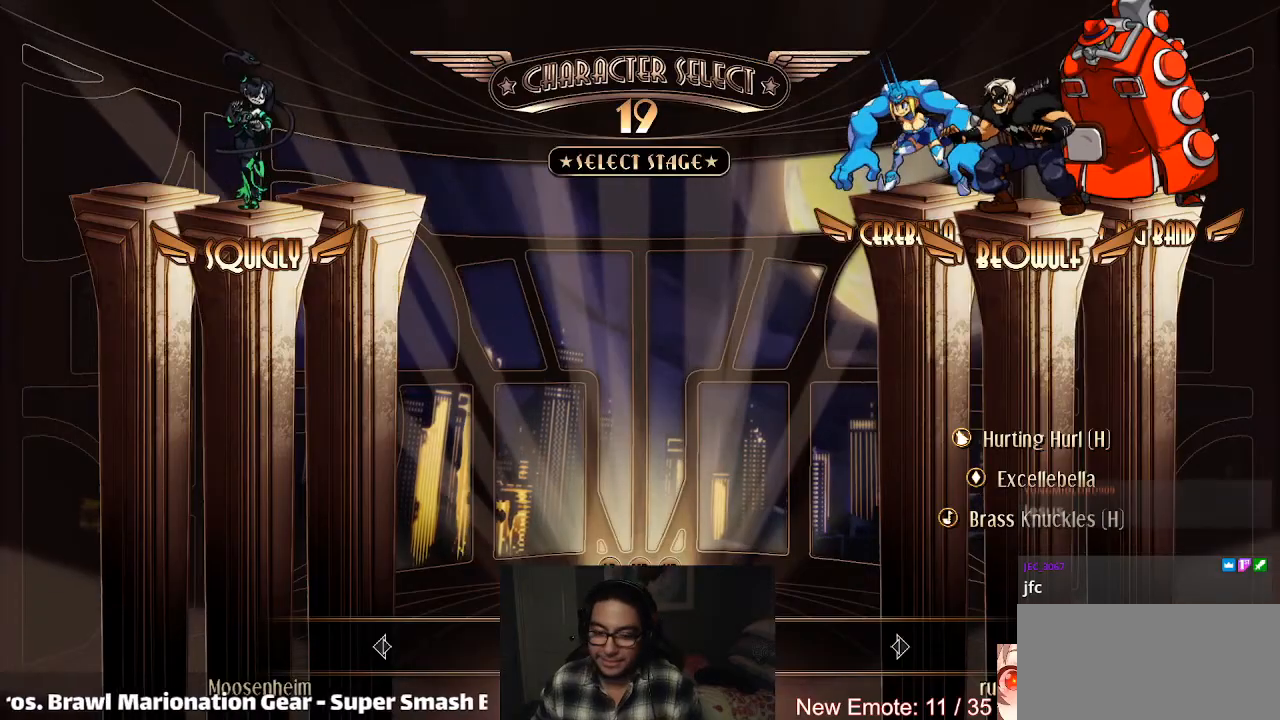
Gameplay with a controller (arcade stick); each line is a JSON object with the inputs held at the frame after it. "events" lists button and stick changes between this image and that frame as [ms after this image, input, new state], when the widget could be followed in between. Not read: L3 R3.
{"buttons": [], "left_stick": "center", "events": []}
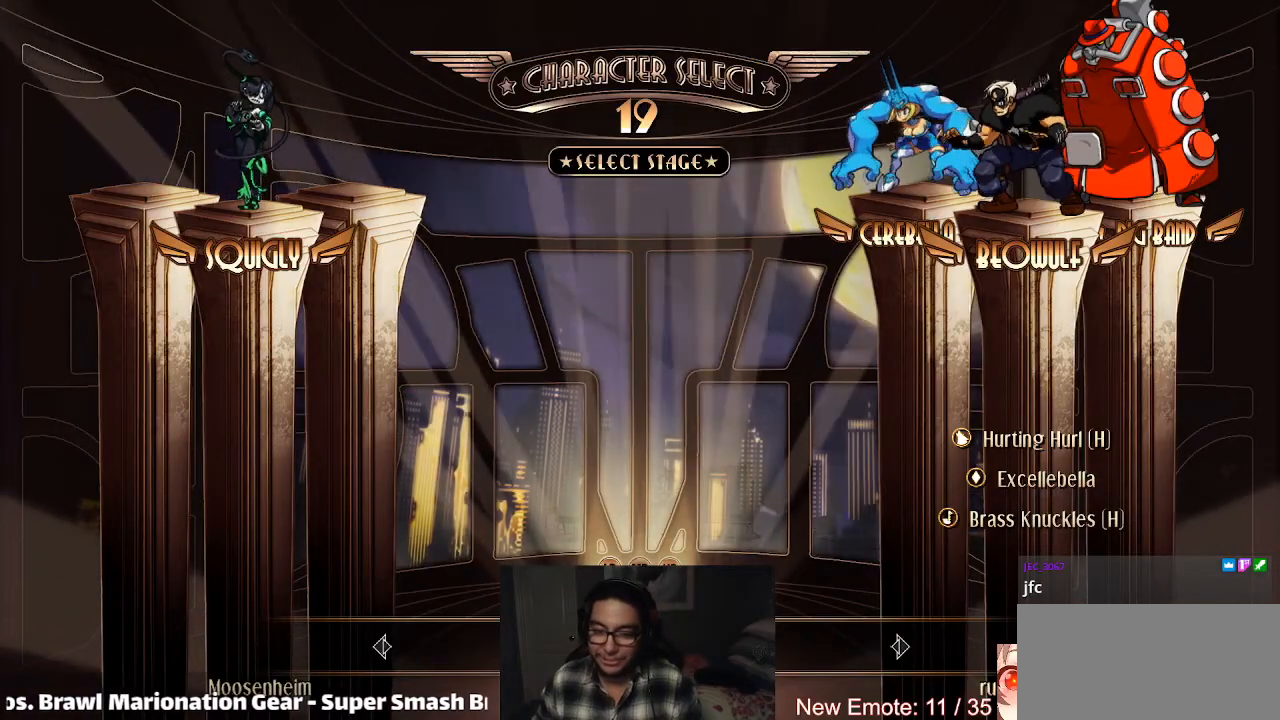
{"buttons": [], "left_stick": "center", "events": []}
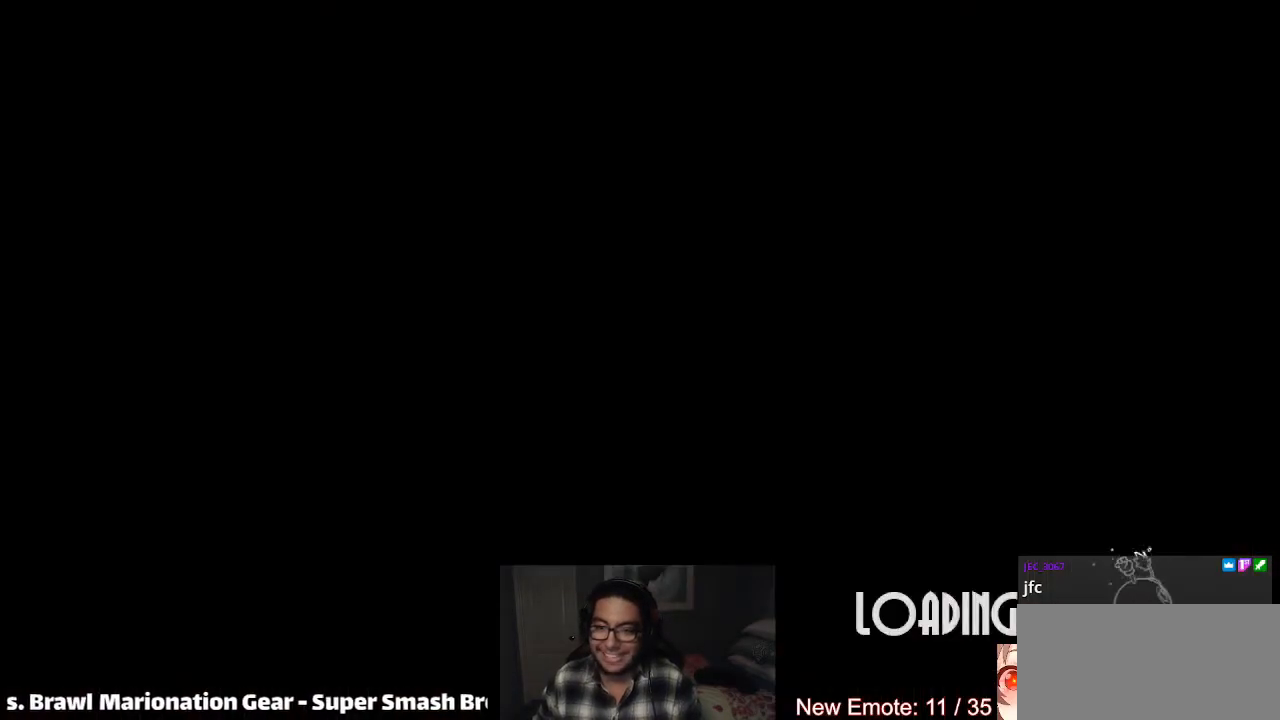
{"buttons": [], "left_stick": "center", "events": []}
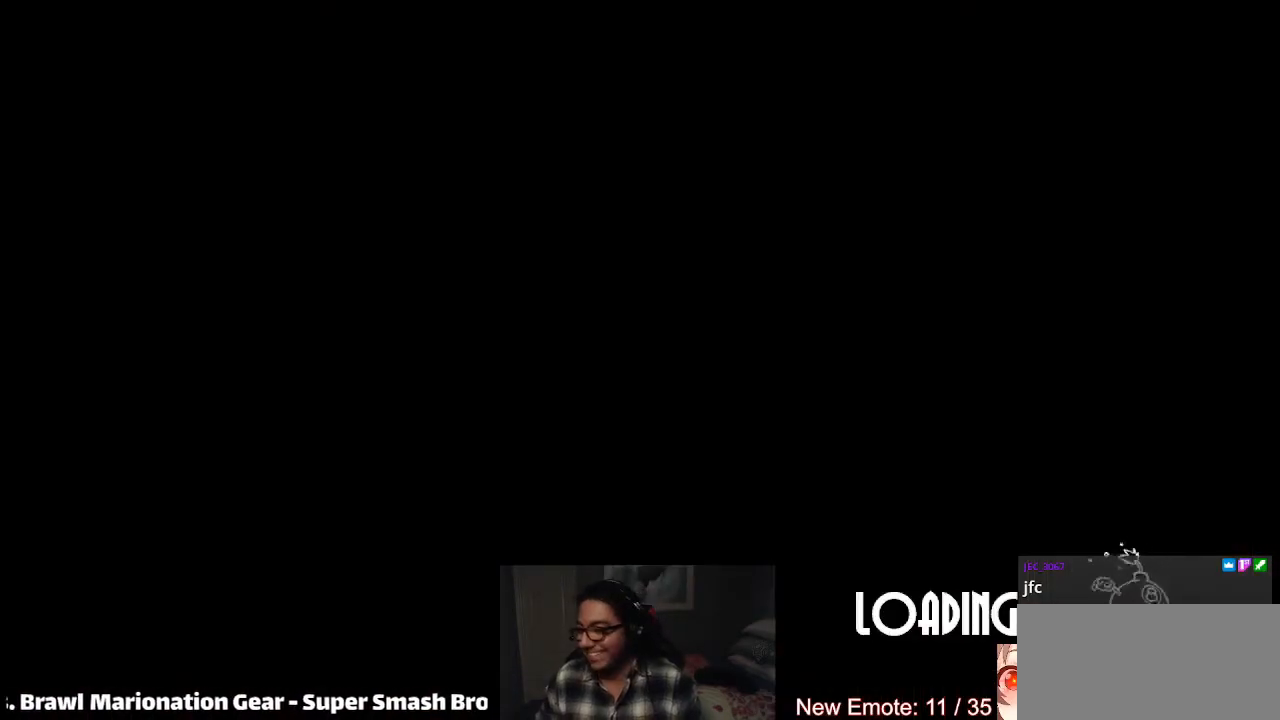
{"buttons": [], "left_stick": "center", "events": []}
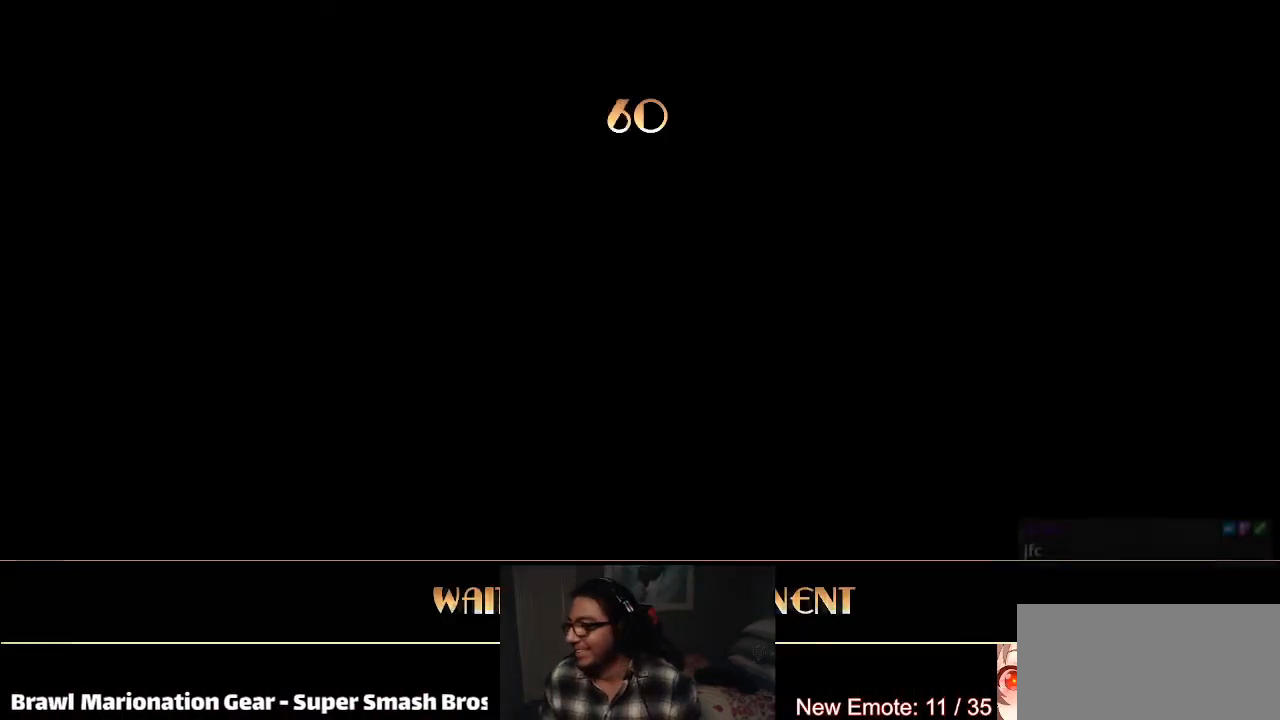
{"buttons": [], "left_stick": "center", "events": []}
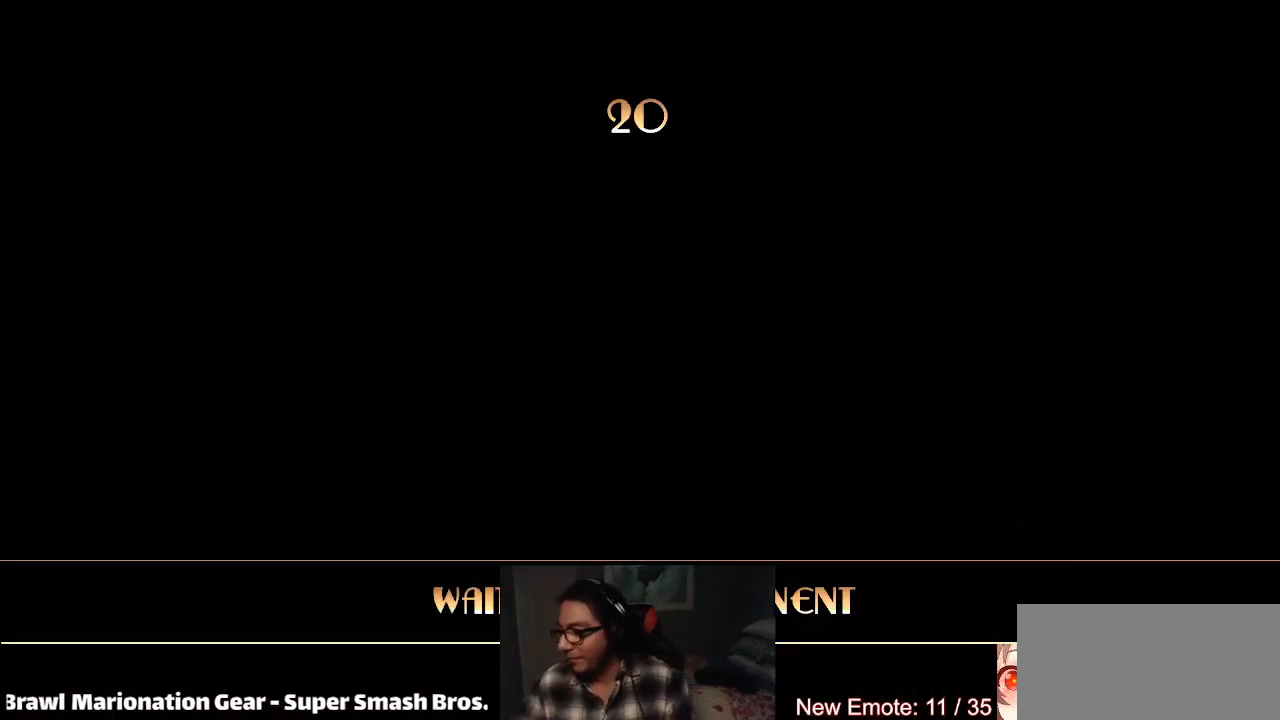
{"buttons": [], "left_stick": "center", "events": []}
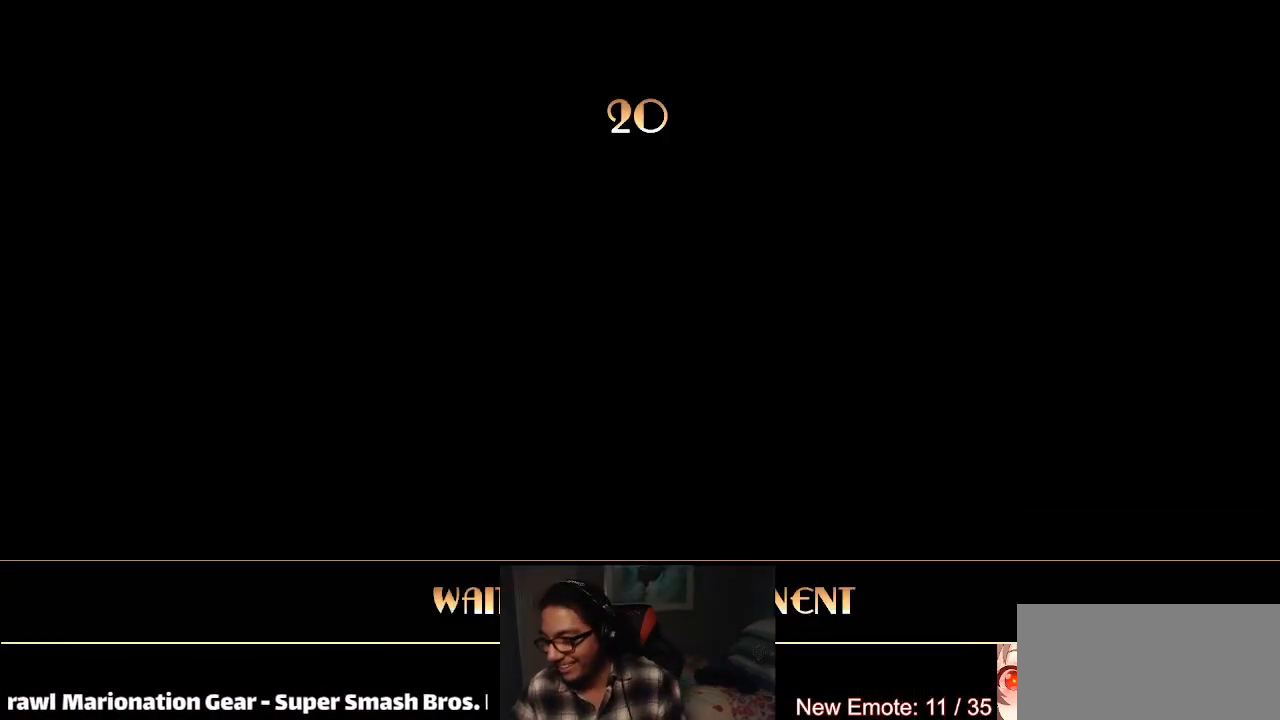
{"buttons": [], "left_stick": "center", "events": []}
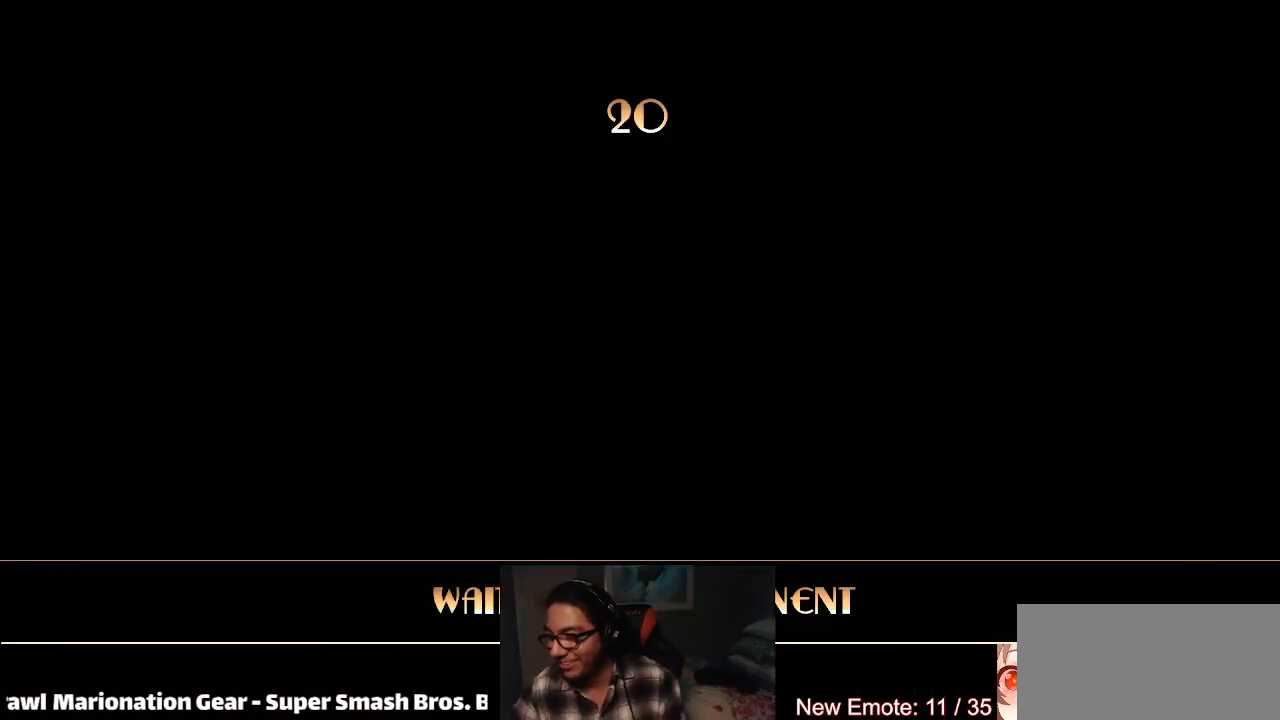
{"buttons": [], "left_stick": "center", "events": []}
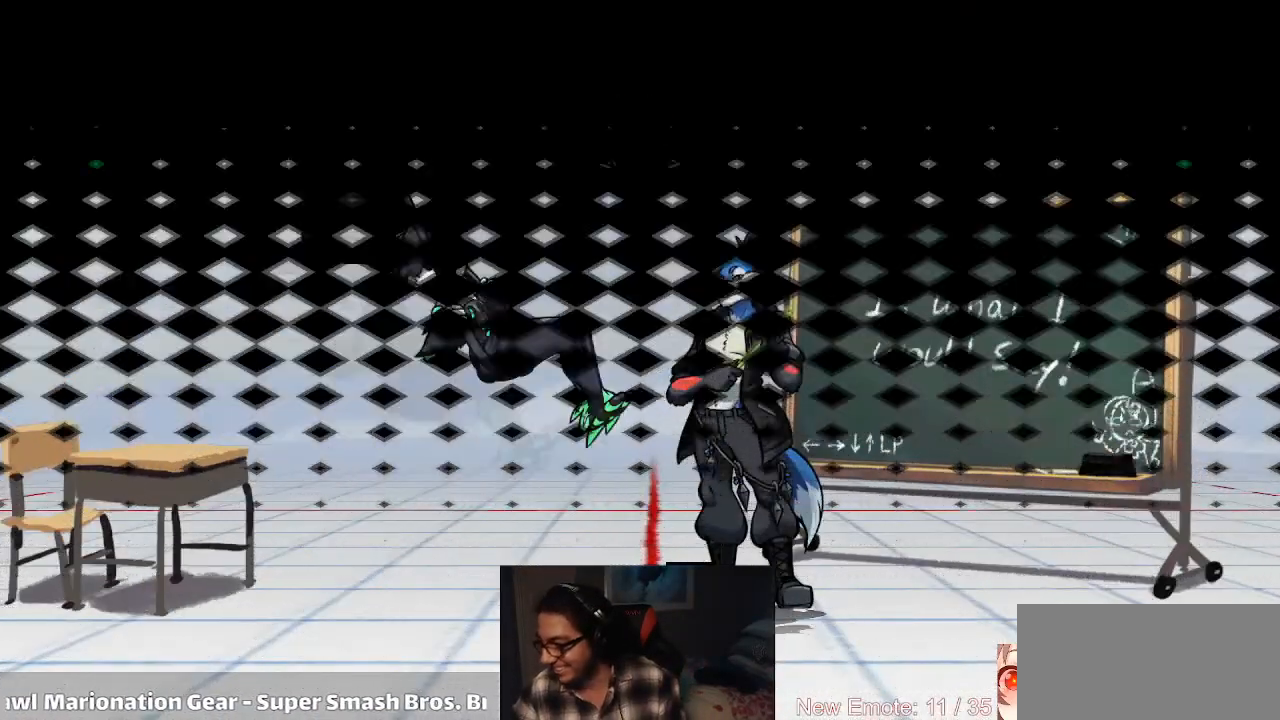
{"buttons": [], "left_stick": "center", "events": []}
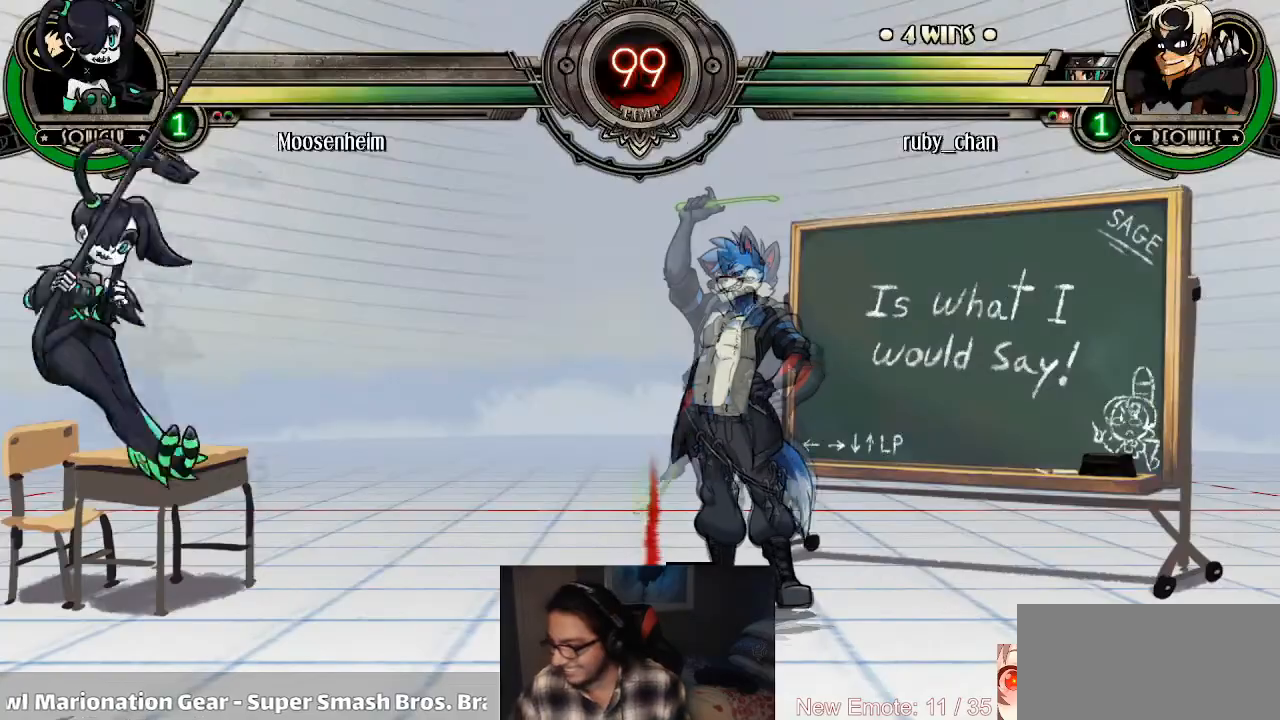
{"buttons": [], "left_stick": "center", "events": [[334, "R1", "down"], [367, "TRIANGLE", "down"], [401, "R1", "up"], [401, "SQUARE", "down"], [401, "TRIANGLE", "up"], [434, "SQUARE", "up"]]}
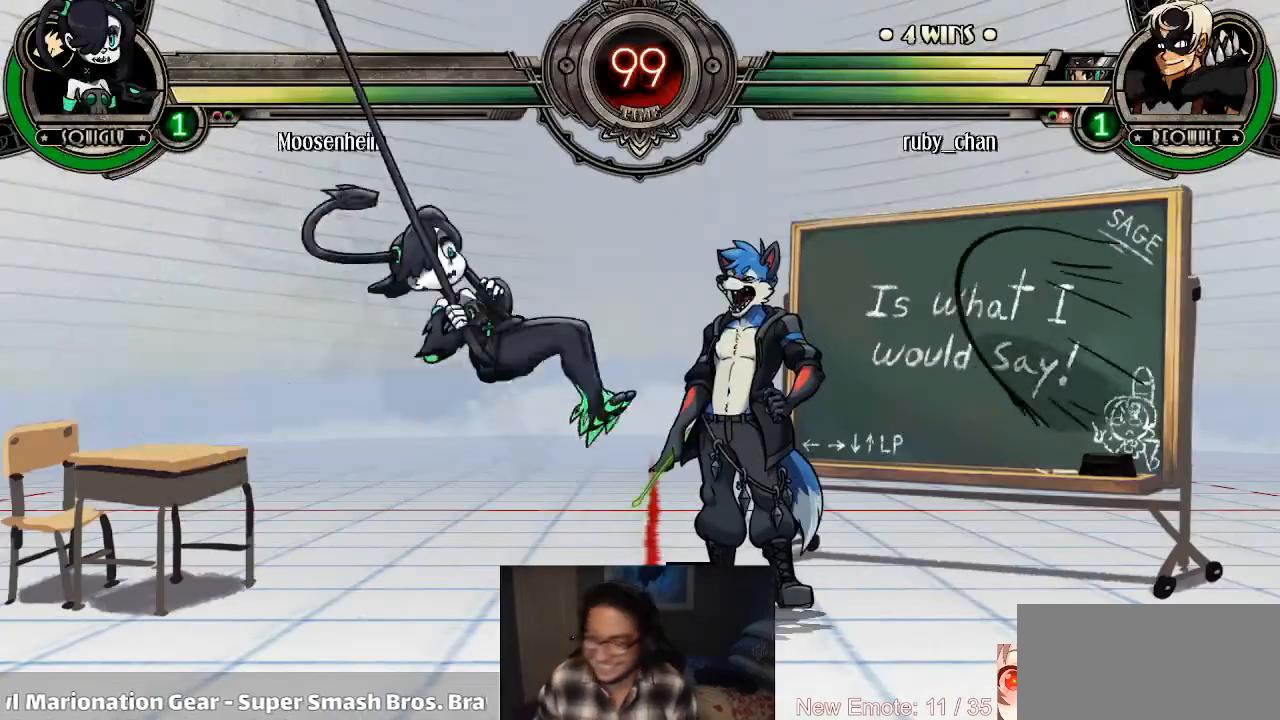
{"buttons": [], "left_stick": "center", "events": [[67, "R1", "down"], [100, "TRIANGLE", "down"], [133, "R1", "up"], [133, "SQUARE", "down"], [133, "TRIANGLE", "up"], [167, "SQUARE", "up"], [334, "R1", "down"], [367, "R1", "up"], [367, "SQUARE", "down"], [367, "TRIANGLE", "down"], [400, "SQUARE", "up"], [400, "TRIANGLE", "up"]]}
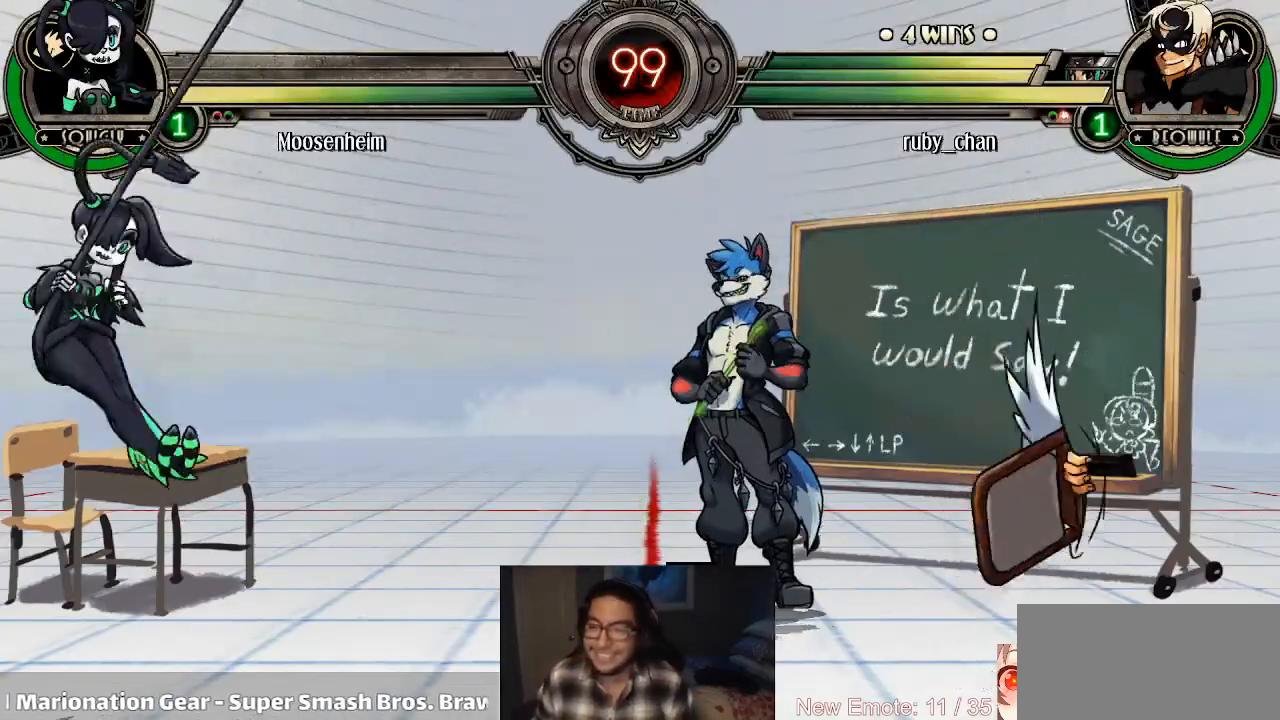
{"buttons": [], "left_stick": "center", "events": [[100, "R1", "down"], [134, "R1", "up"]]}
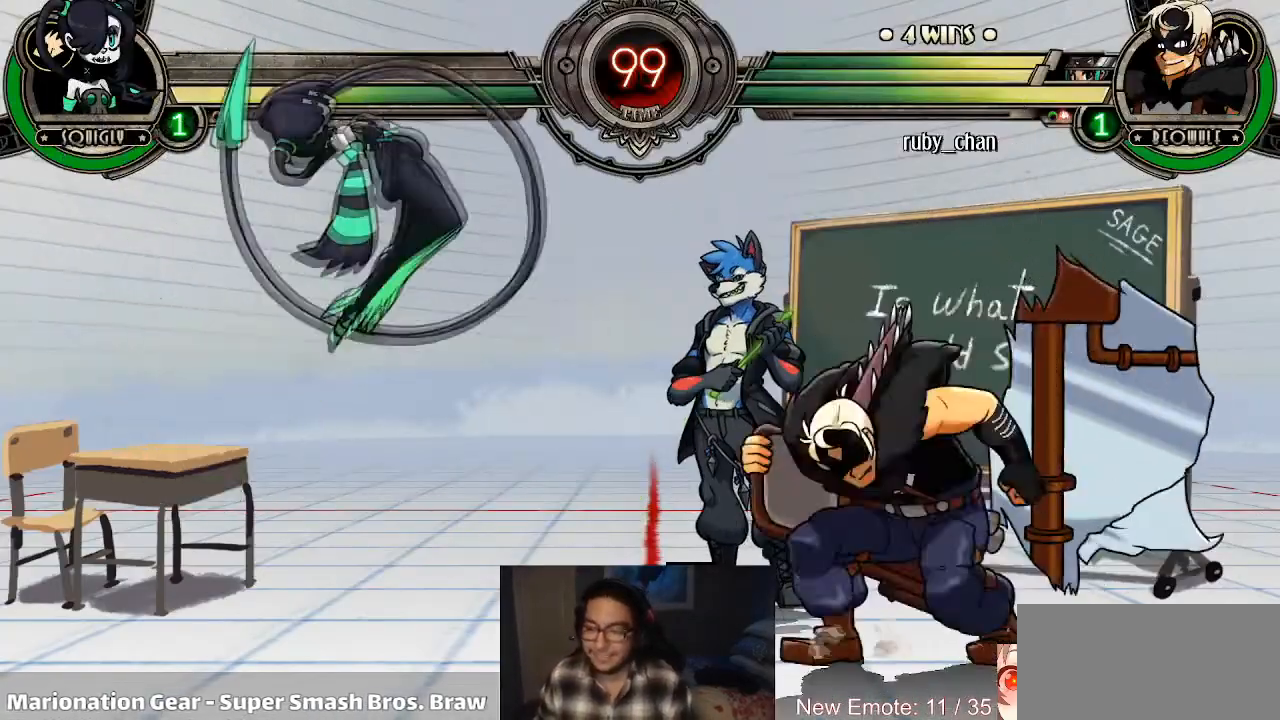
{"buttons": [], "left_stick": "center", "events": [[167, "R1", "down"], [200, "SQUARE", "down"], [233, "R1", "up"], [233, "SQUARE", "up"], [400, "R1", "down"], [400, "TRIANGLE", "down"], [434, "R1", "up"], [434, "SQUARE", "down"], [434, "TRIANGLE", "up"], [467, "SQUARE", "up"]]}
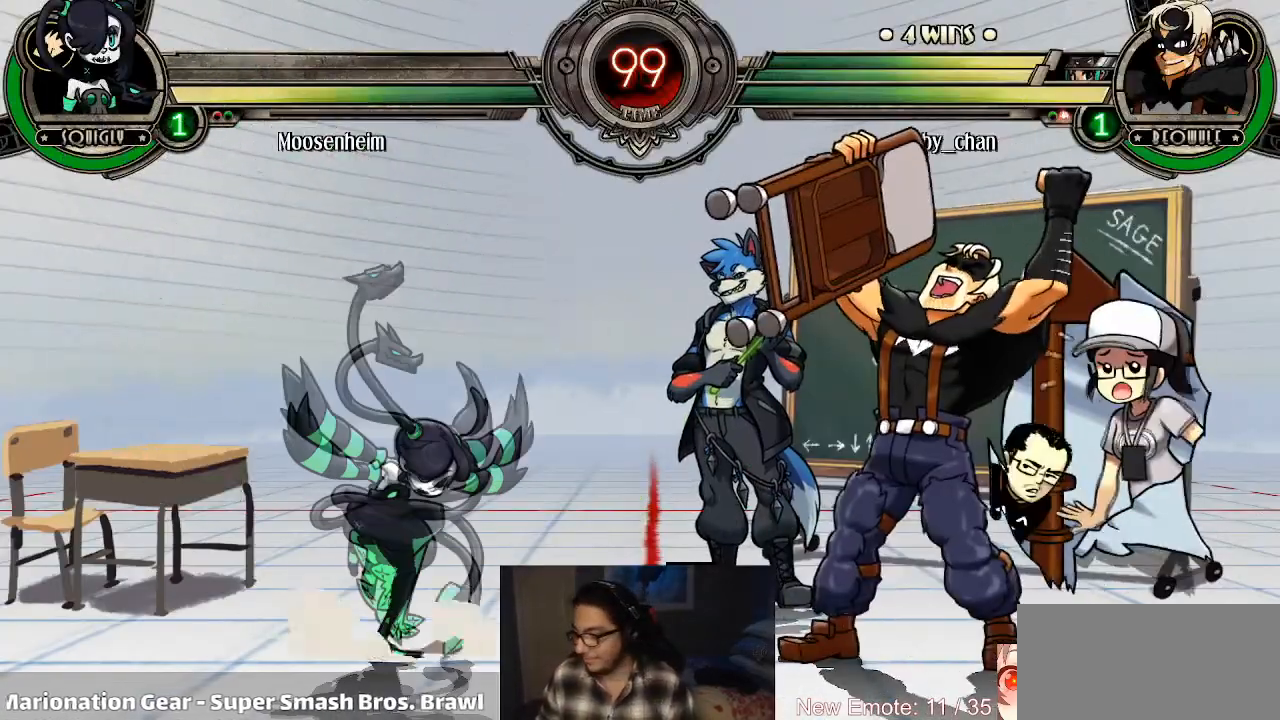
{"buttons": [], "left_stick": "center", "events": [[134, "R1", "down"], [134, "TRIANGLE", "down"], [167, "R1", "up"], [167, "TRIANGLE", "up"], [401, "R1", "down"], [401, "SQUARE", "down"], [401, "TRIANGLE", "down"], [434, "R1", "up"], [434, "SQUARE", "up"], [434, "TRIANGLE", "up"]]}
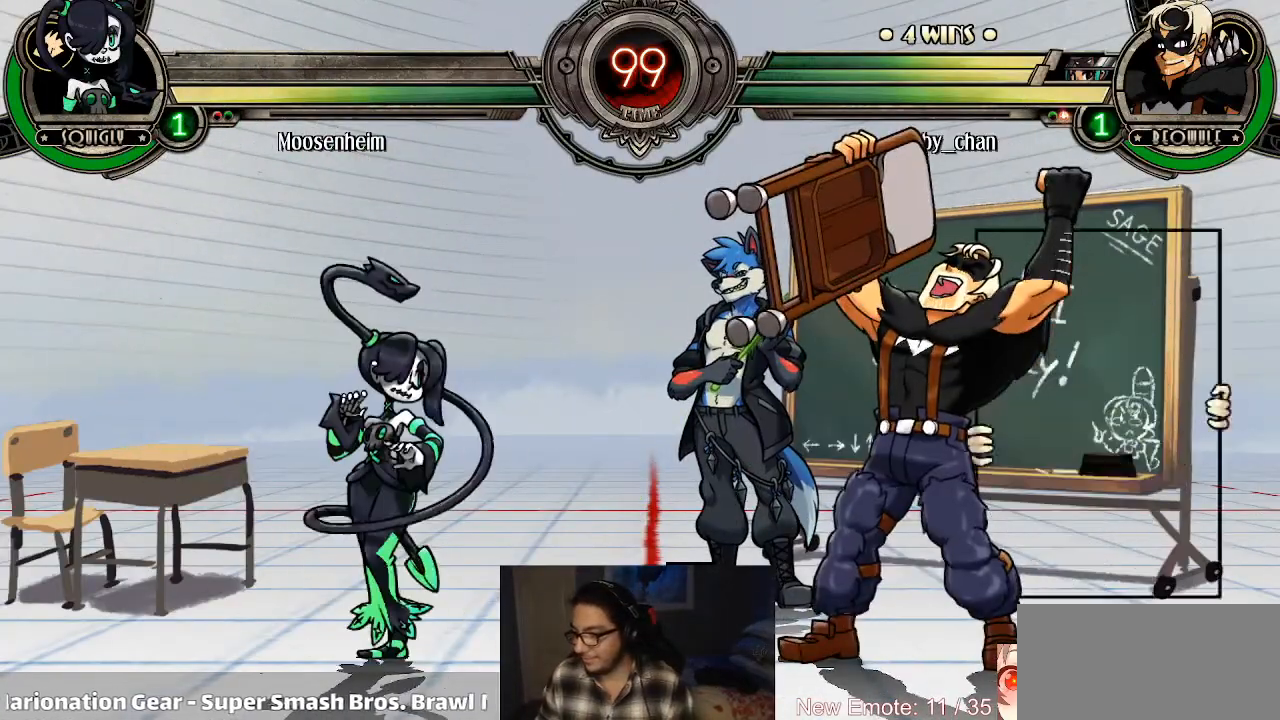
{"buttons": [], "left_stick": "center", "events": [[133, "R1", "down"], [133, "SQUARE", "down"], [133, "TRIANGLE", "down"], [167, "R1", "up"], [167, "SQUARE", "up"], [167, "TRIANGLE", "up"], [367, "R1", "down"], [400, "R1", "up"]]}
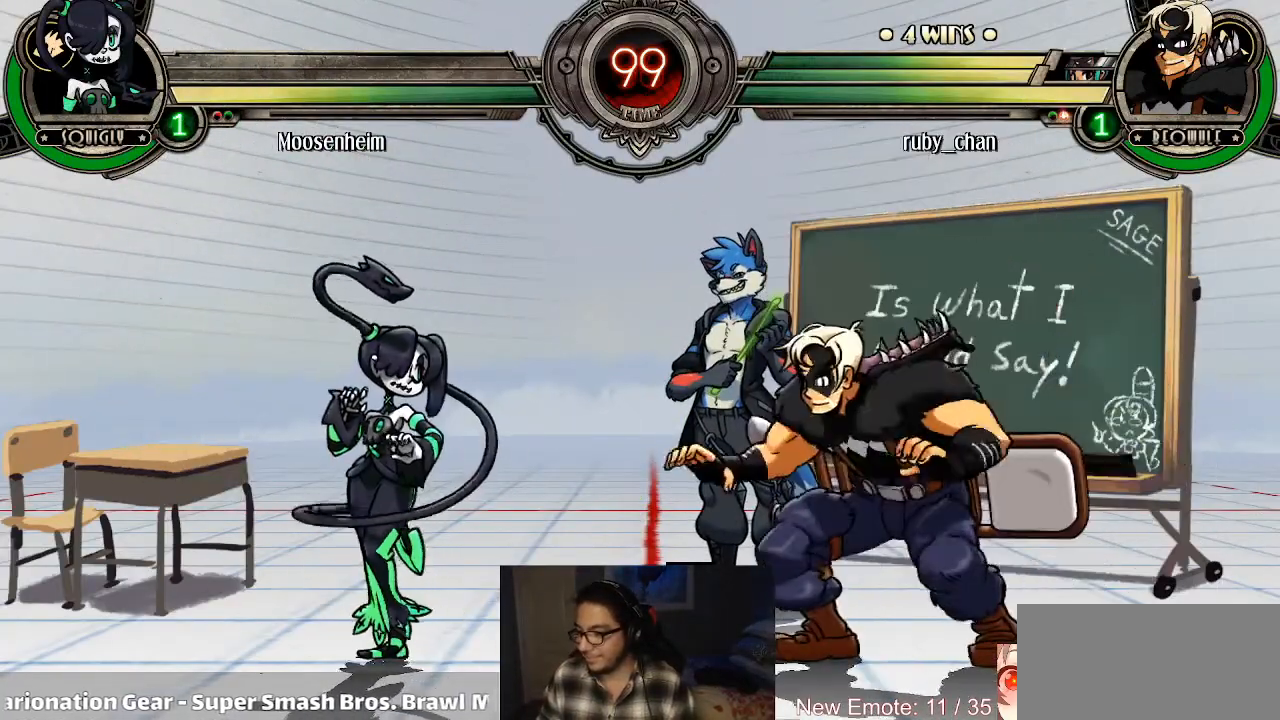
{"buttons": [], "left_stick": "center", "events": [[167, "TRIANGLE", "down"], [201, "TRIANGLE", "up"], [367, "SQUARE", "down"], [401, "SQUARE", "up"]]}
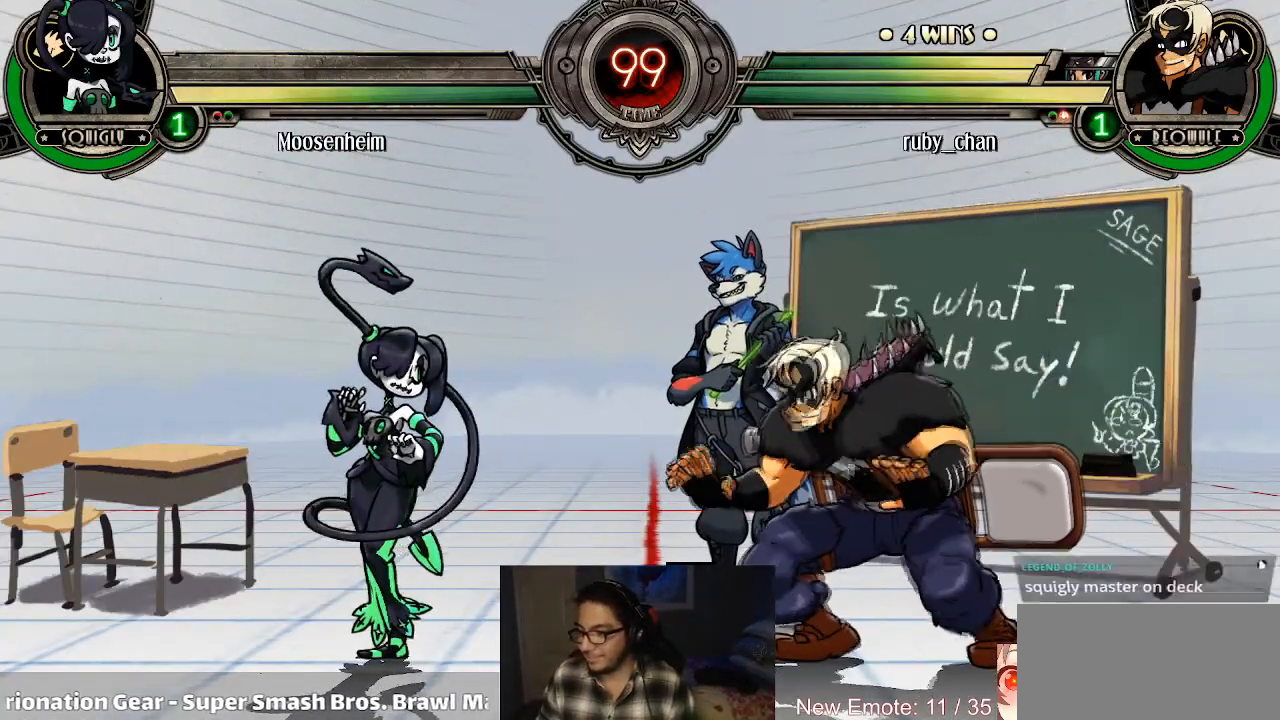
{"buttons": [], "left_stick": "center", "events": [[100, "R1", "down"], [133, "TRIANGLE", "down"], [167, "R1", "up"], [200, "SQUARE", "down"], [200, "TRIANGLE", "up"], [233, "SQUARE", "up"], [367, "R1", "down"], [367, "TRIANGLE", "down"], [400, "SQUARE", "down"], [434, "R1", "up"], [434, "TRIANGLE", "up"], [467, "SQUARE", "up"]]}
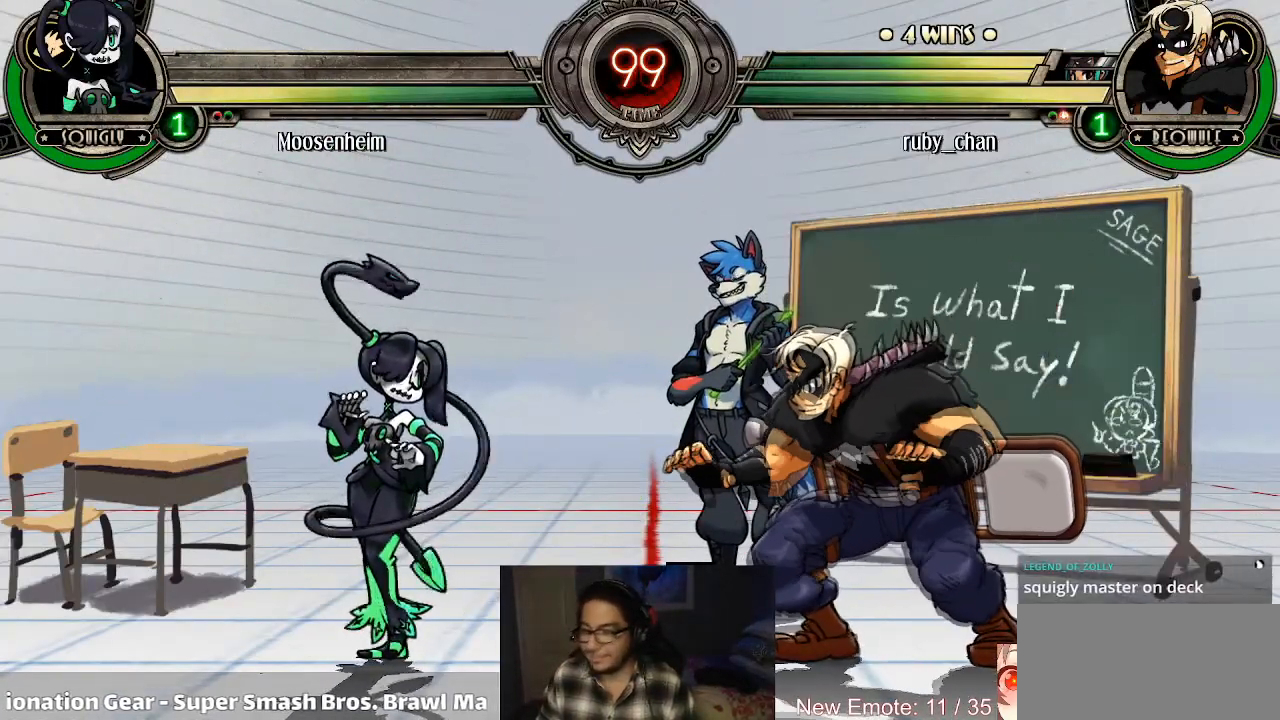
{"buttons": [], "left_stick": "center", "events": [[301, "R1", "down"], [301, "TRIANGLE", "down"], [334, "R1", "up"], [334, "SQUARE", "down"], [334, "TRIANGLE", "up"], [367, "SQUARE", "up"]]}
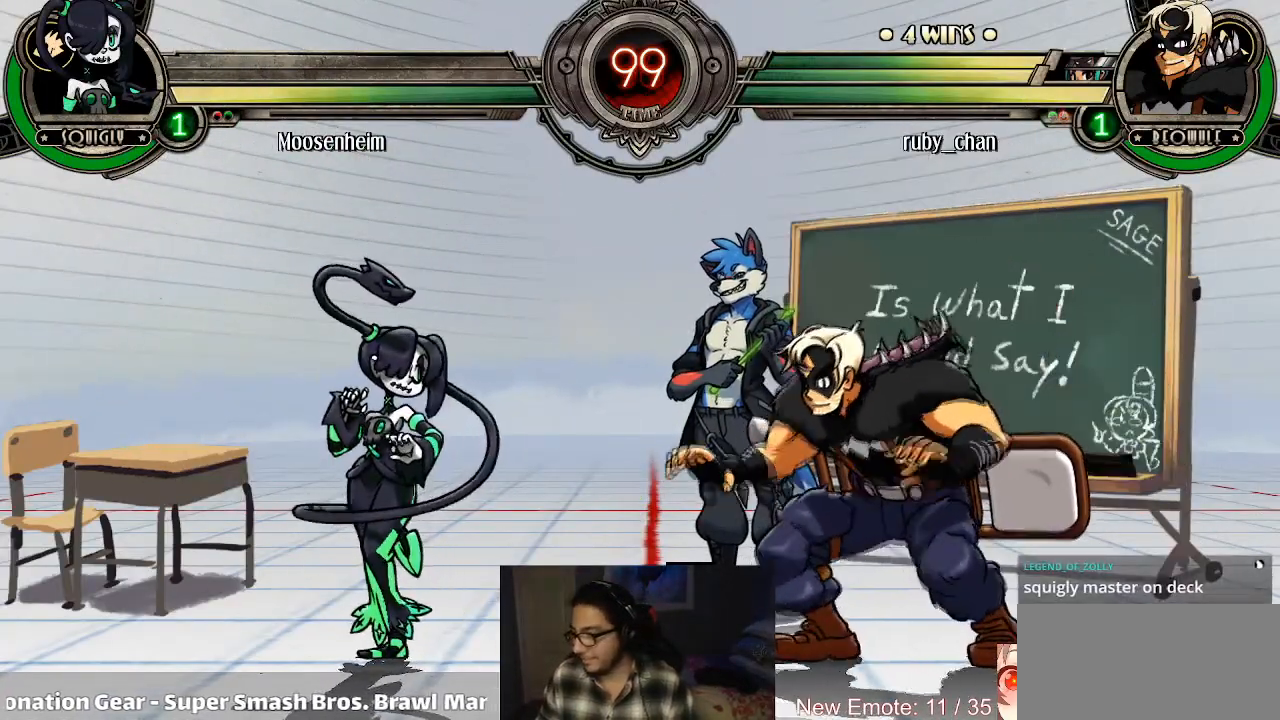
{"buttons": [], "left_stick": "center", "events": [[100, "TRIANGLE", "down"], [133, "SQUARE", "down"], [133, "TRIANGLE", "up"], [167, "SQUARE", "up"]]}
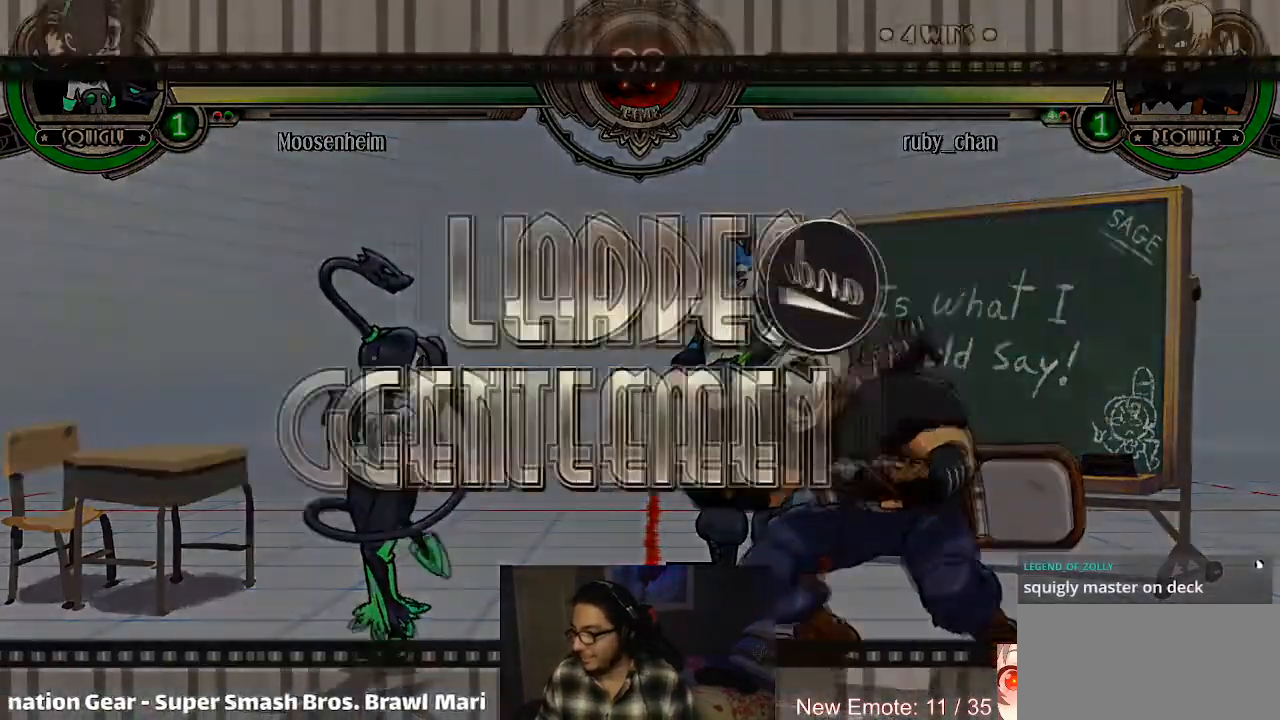
{"buttons": [], "left_stick": "center", "events": [[134, "R1", "down"], [134, "SQUARE", "down"], [134, "TRIANGLE", "down"], [167, "R1", "up"], [201, "SQUARE", "up"], [201, "TRIANGLE", "up"], [401, "R1", "down"], [434, "SQUARE", "down"], [434, "TRIANGLE", "down"], [468, "R1", "up"], [468, "TRIANGLE", "up"], [501, "SQUARE", "up"]]}
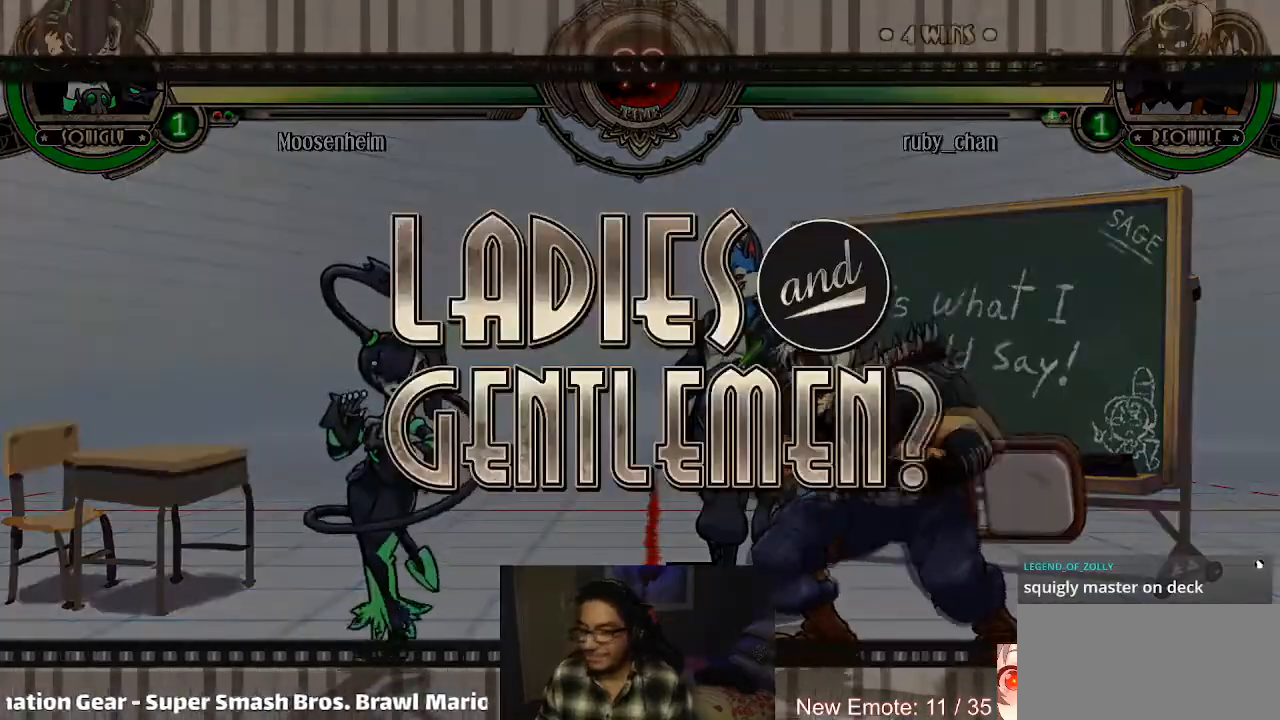
{"buttons": [], "left_stick": "center", "events": [[267, "R1", "down"], [267, "TRIANGLE", "down"], [300, "R1", "up"], [300, "SQUARE", "down"], [334, "SQUARE", "up"], [334, "TRIANGLE", "up"]]}
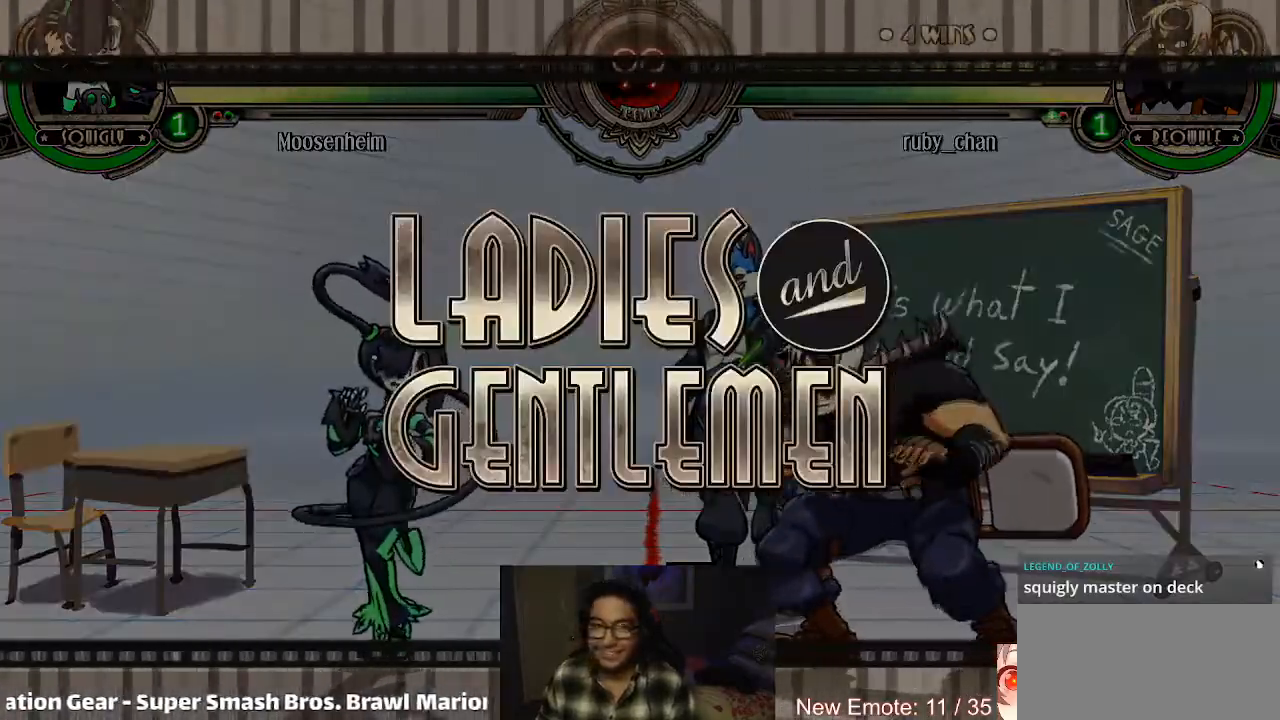
{"buttons": [], "left_stick": "center", "events": [[34, "R1", "down"], [67, "TRIANGLE", "down"], [100, "SQUARE", "down"], [134, "R1", "up"], [134, "SQUARE", "up"], [134, "TRIANGLE", "up"]]}
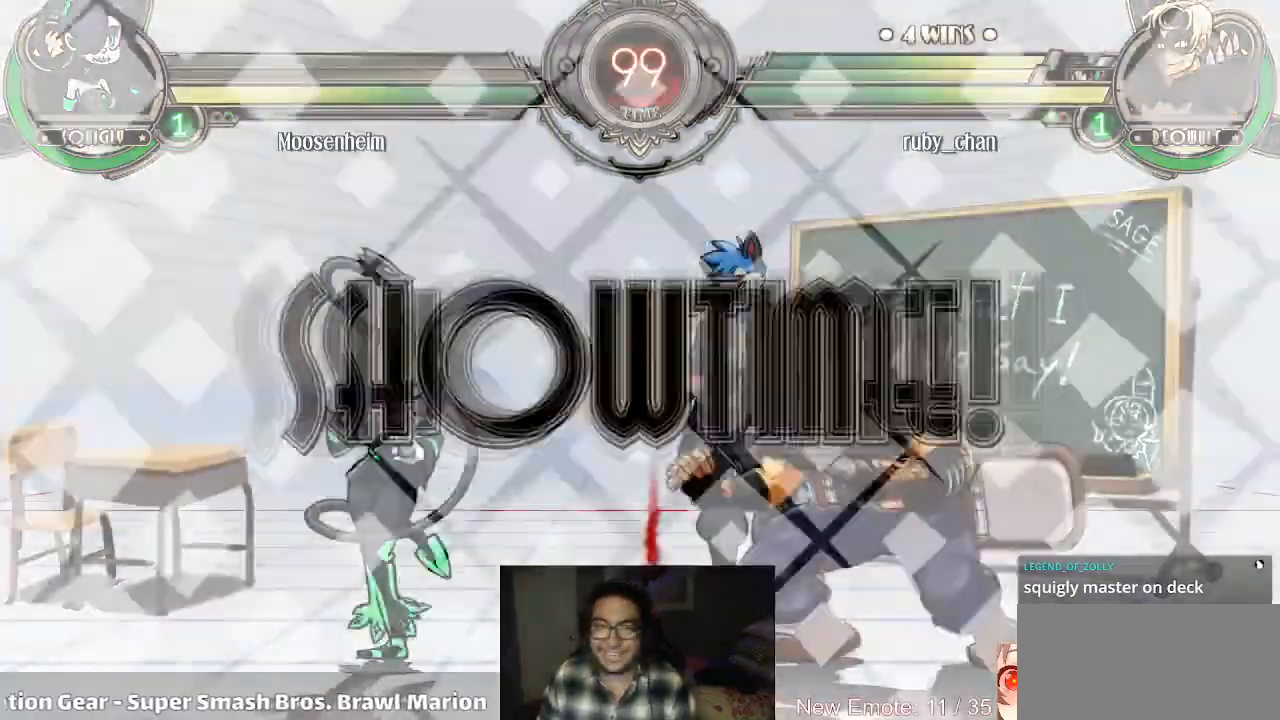
{"buttons": [], "left_stick": "center", "events": []}
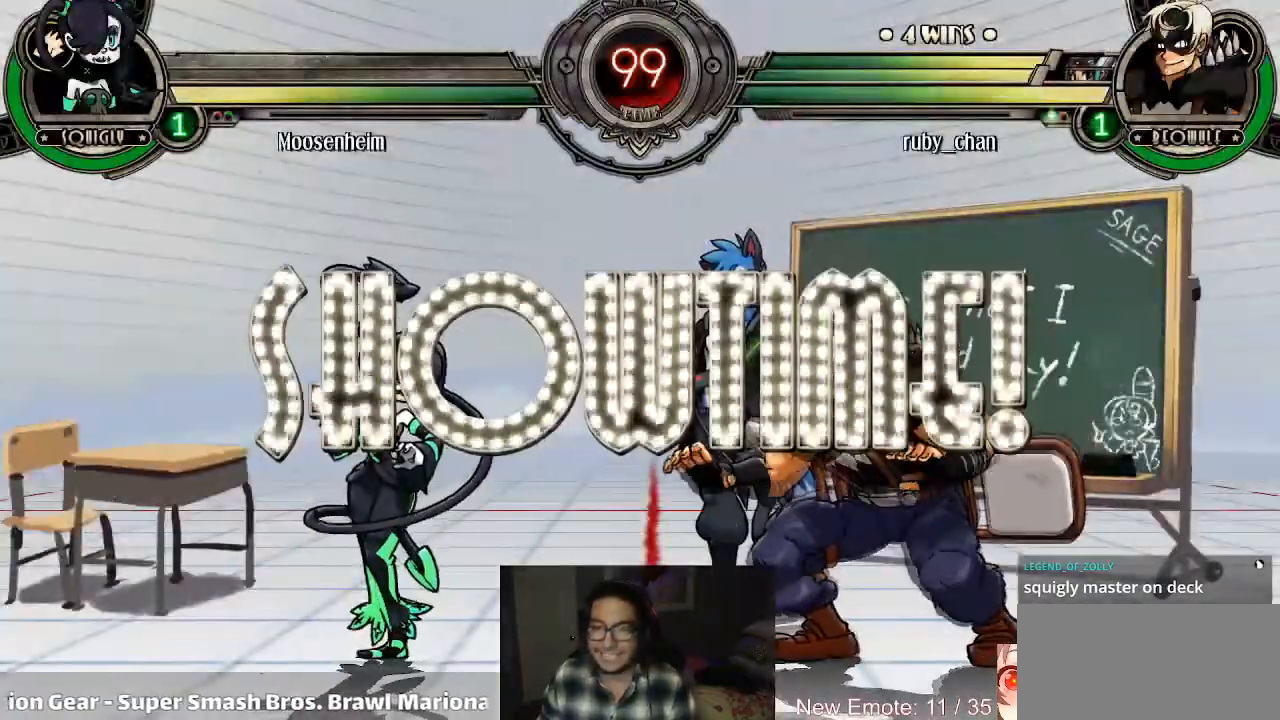
{"buttons": [], "left_stick": "right", "events": [[201, "left_stick", "left"], [367, "left_stick", "up-left"], [468, "left_stick", "right"]]}
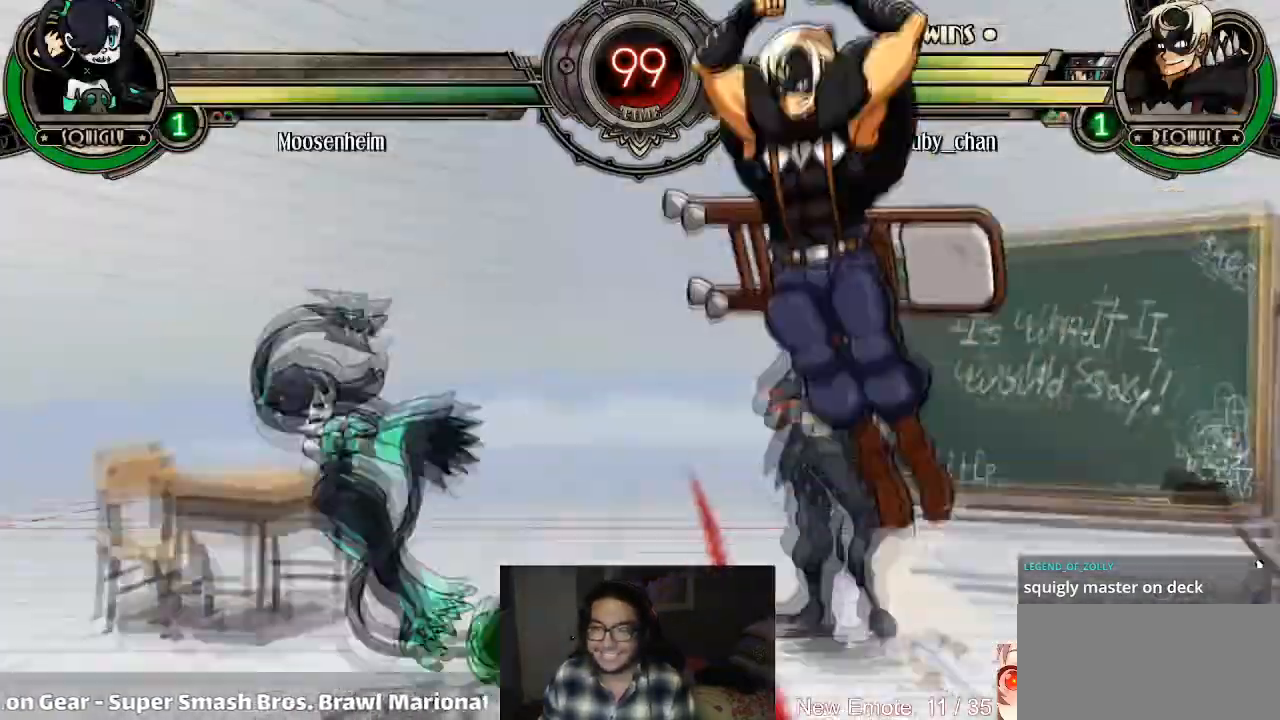
{"buttons": [], "left_stick": "left", "events": [[33, "L2", "down"], [100, "L2", "up"], [334, "SQUARE", "down"], [400, "SQUARE", "up"], [434, "left_stick", "center"], [500, "left_stick", "left"]]}
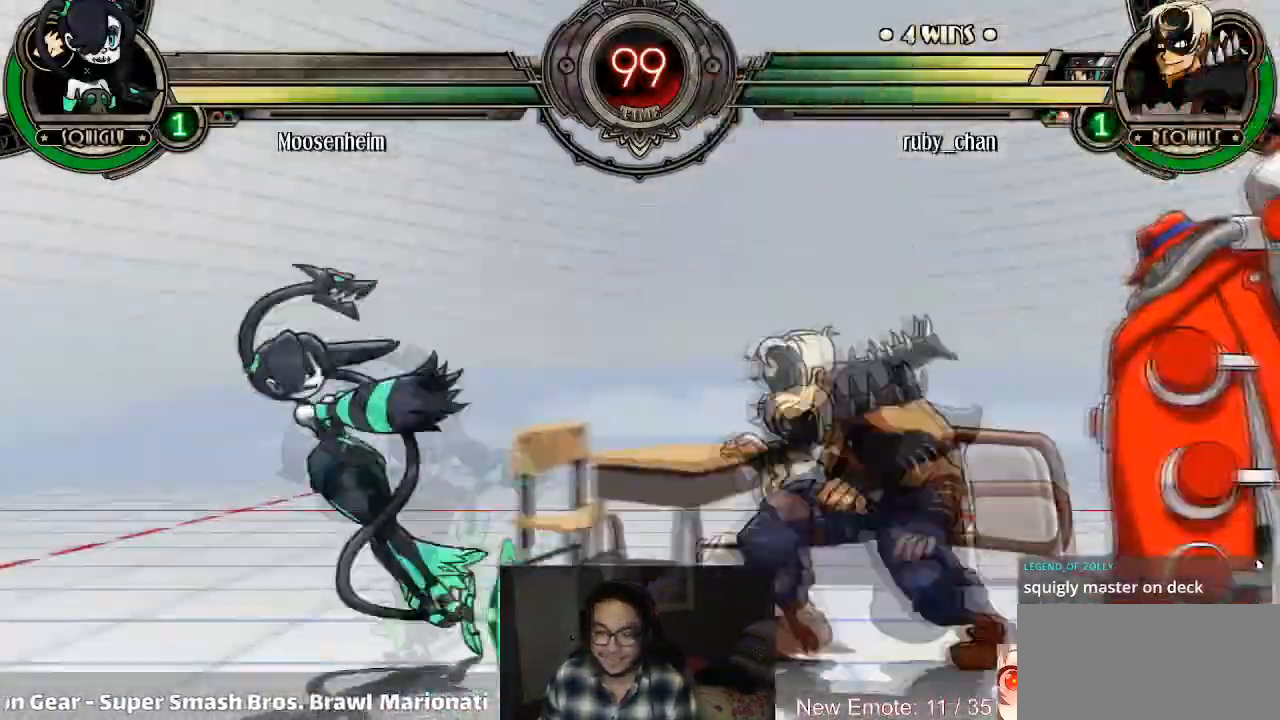
{"buttons": [], "left_stick": "down-right"}
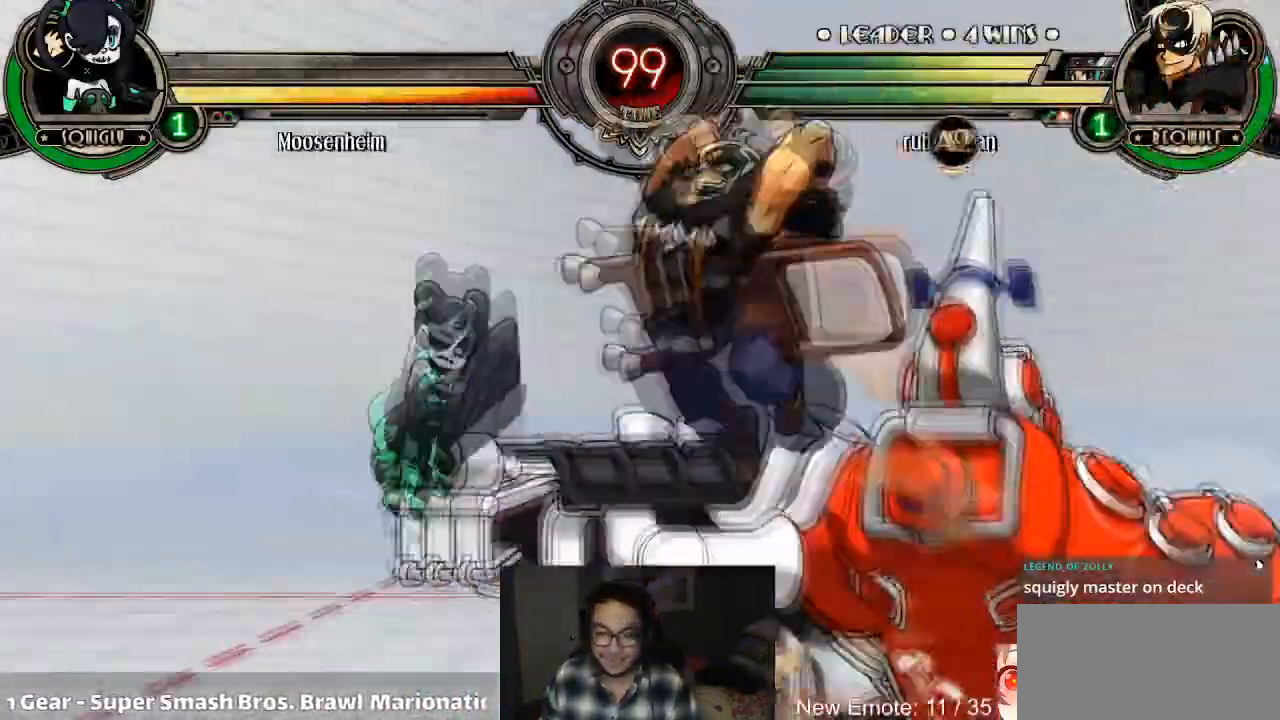
{"buttons": [], "left_stick": "center", "events": [[33, "R1", "down"], [233, "left_stick", "center"], [367, "R1", "up"], [400, "left_stick", "left"], [467, "left_stick", "center"]]}
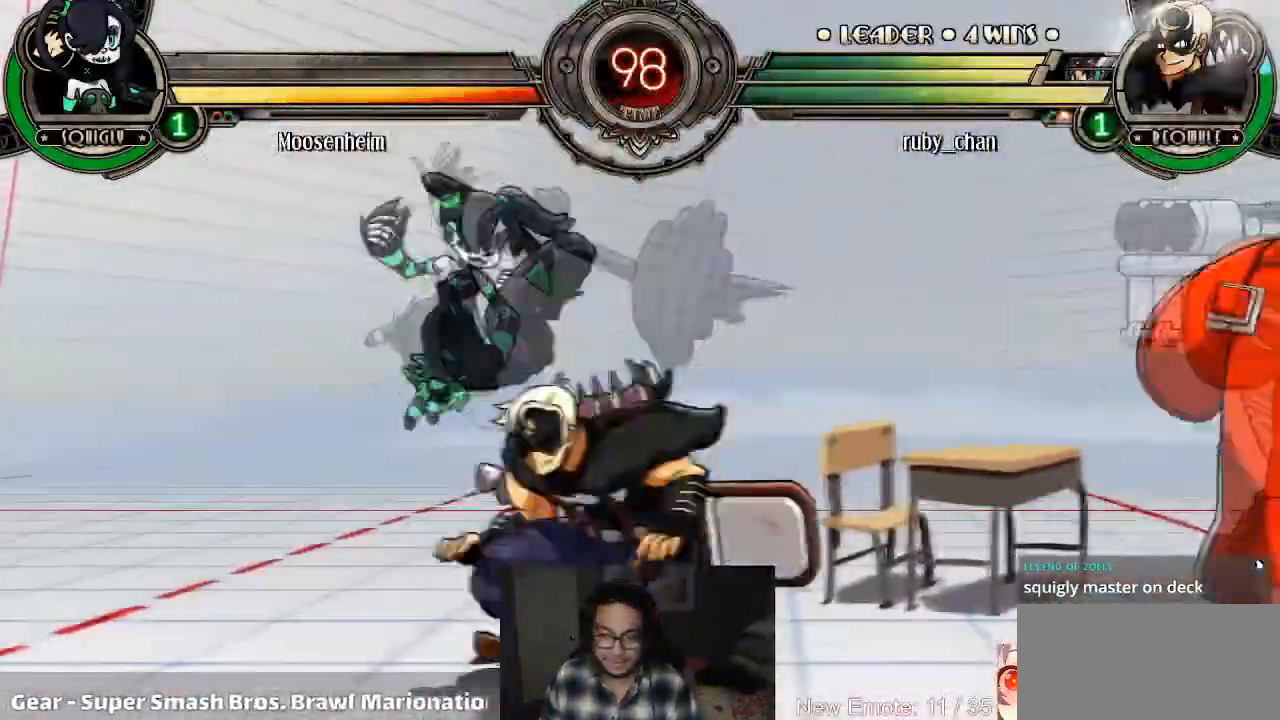
{"buttons": [], "left_stick": "down-right", "events": [[34, "left_stick", "left"], [100, "left_stick", "center"], [134, "SQUARE", "down"], [167, "SQUARE", "up"], [267, "left_stick", "down-right"]]}